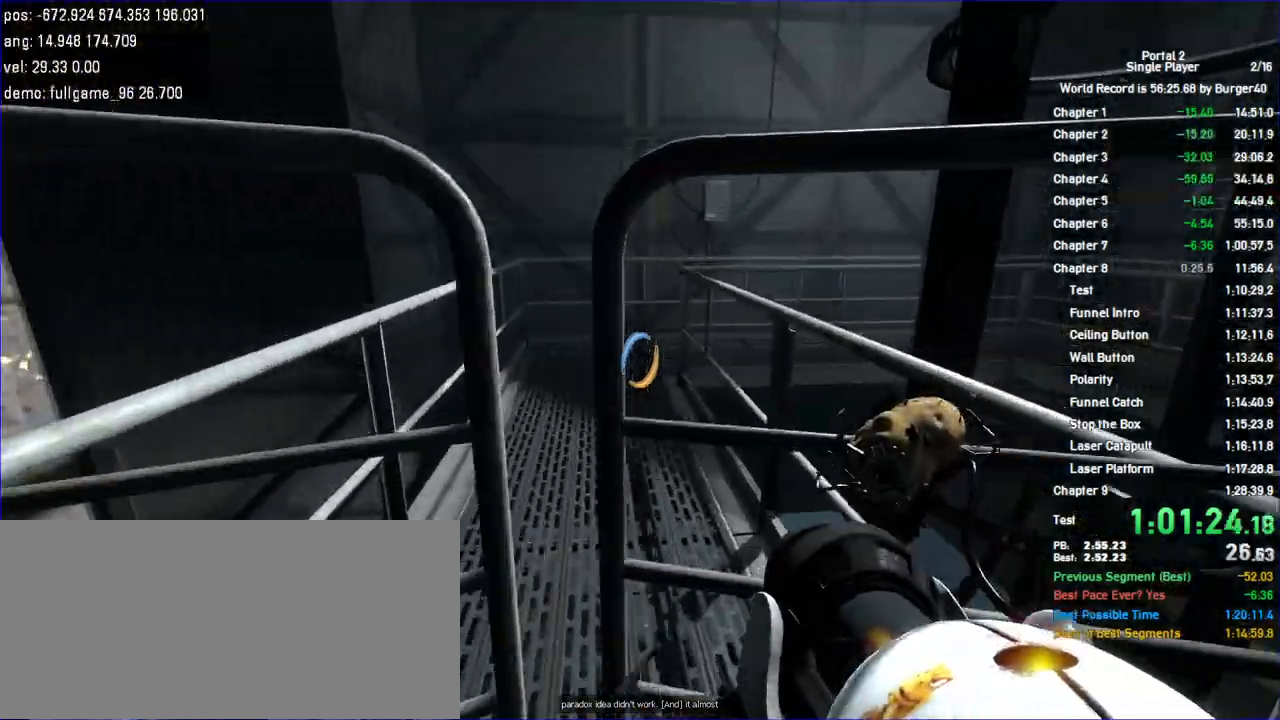
Gameplay with keyboard and mouse; each line is a JSON object with the keys and mouse buttons held at the frame after it. "events" lists presses ("down") and releases ("up") of "a", "c", "chat", "d", "duck", "jump", "load", "low", "r", "relod", "reset", "s", "save", "use", "w", "z", "mouse_left", "mouse_wheel" and "mouse_right" between this image and that frame as [ms after this image, input, new state], when the widget could be followed in between. "mouse_left", "mouse_wheel", "mouse_right" = the "left", "wheel", "right" buttons of the "mouse" list. No other keys are recorded. "wheel" means that the mouse wheel is clicked or scrolled. Key names are as the overlay labels them; some are game actions (e.g. jump) rather than physical keys. Not read: mouse_move.
{"keys": ["w"], "mouse": [], "events": []}
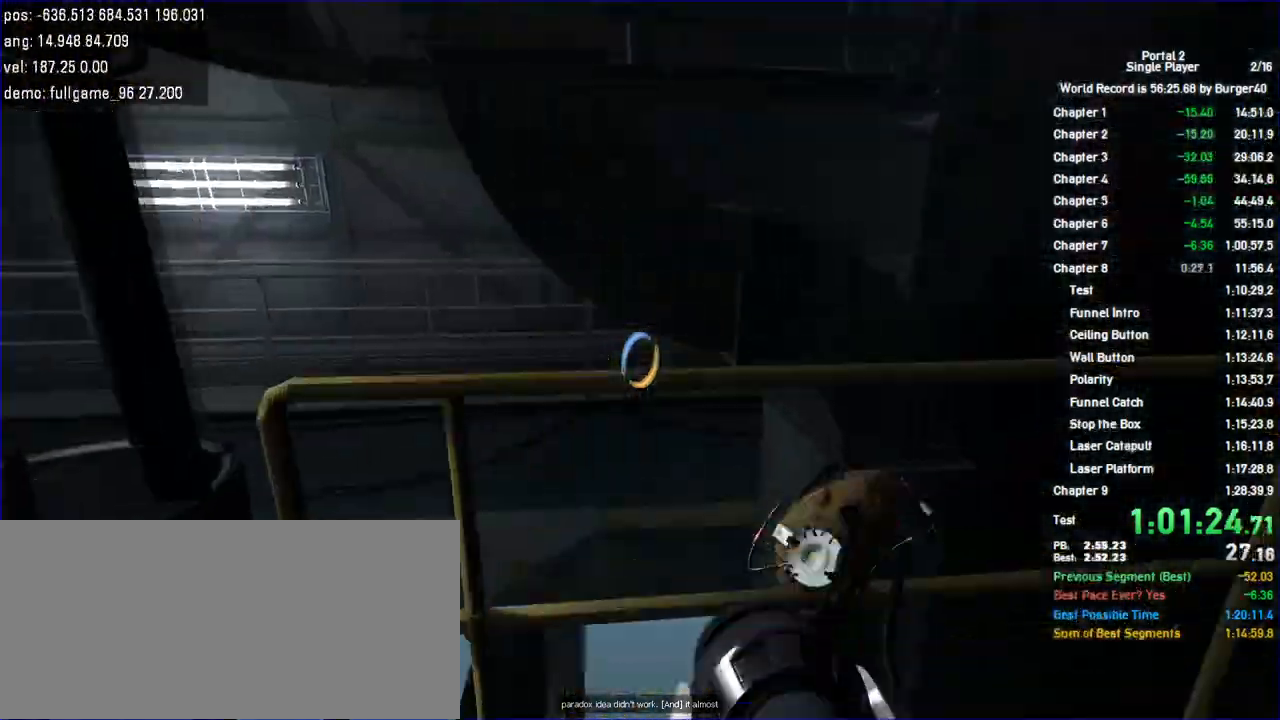
{"keys": [], "mouse": [], "events": [[200, "w", "up"]]}
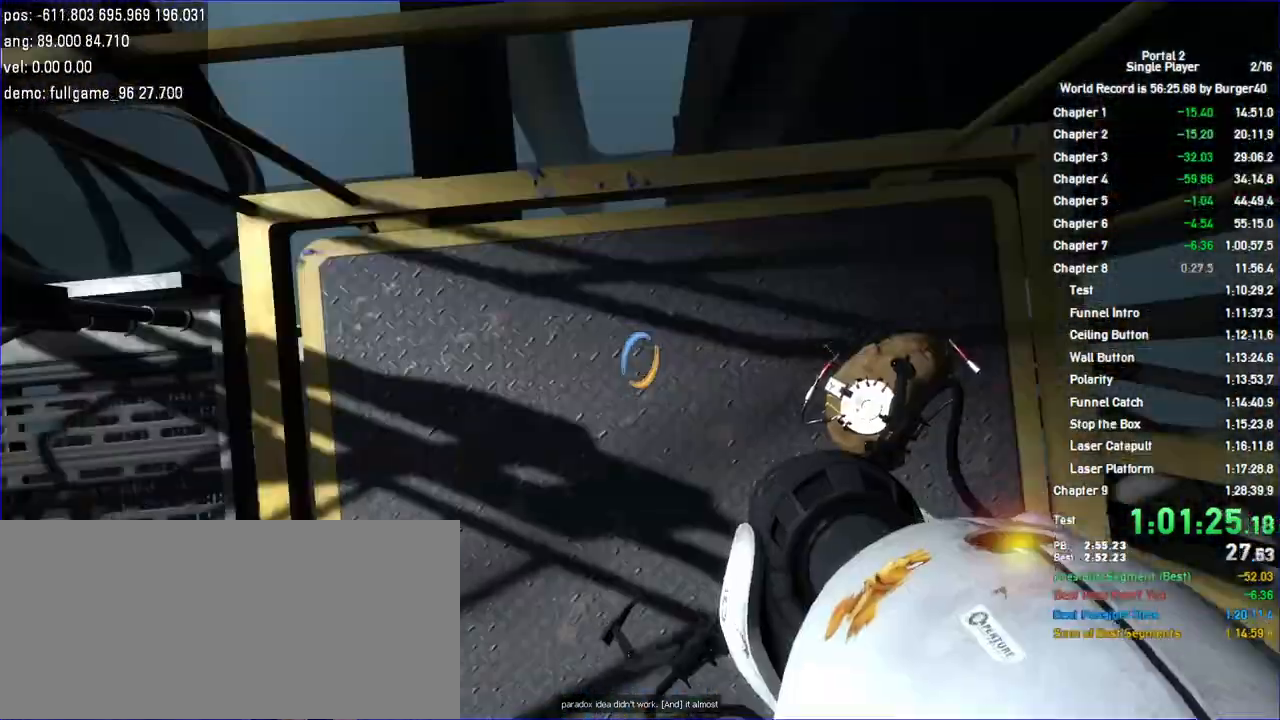
{"keys": ["a"], "mouse": []}
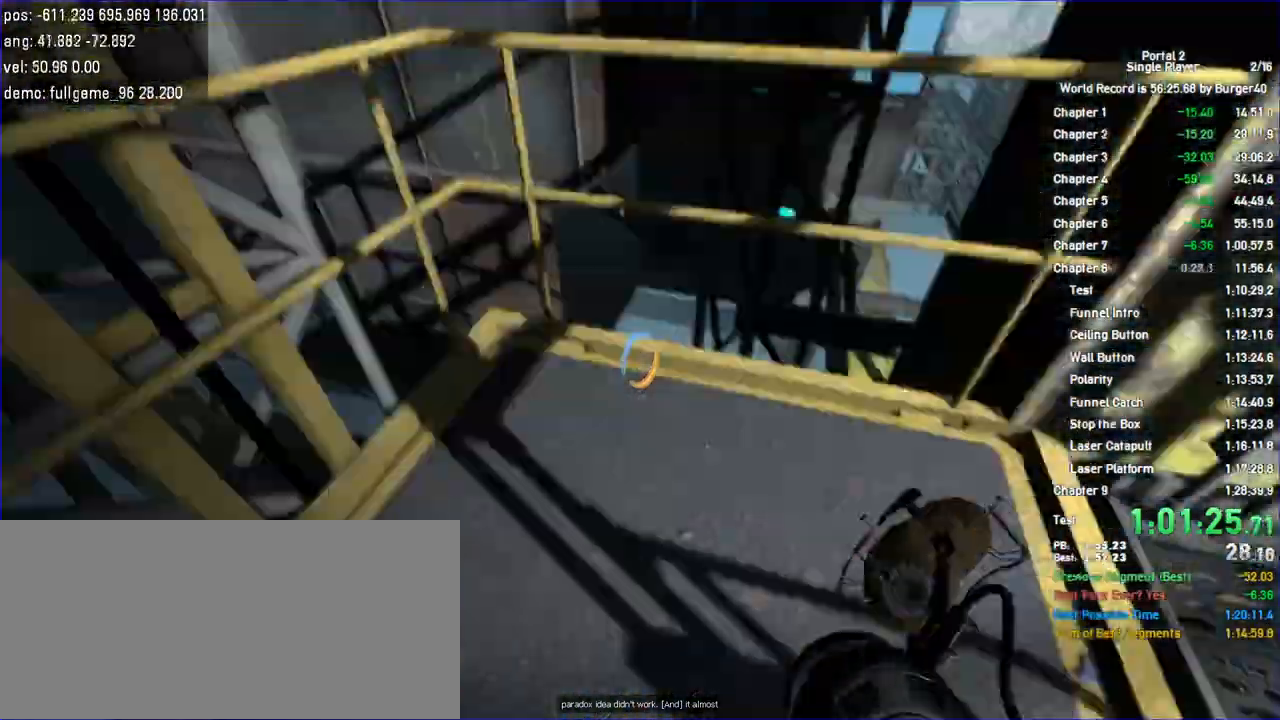
{"keys": ["w"], "mouse": [], "events": [[100, "w", "down"], [133, "a", "up"], [200, "d", "down"], [300, "a", "down"], [300, "d", "up"], [367, "a", "up"]]}